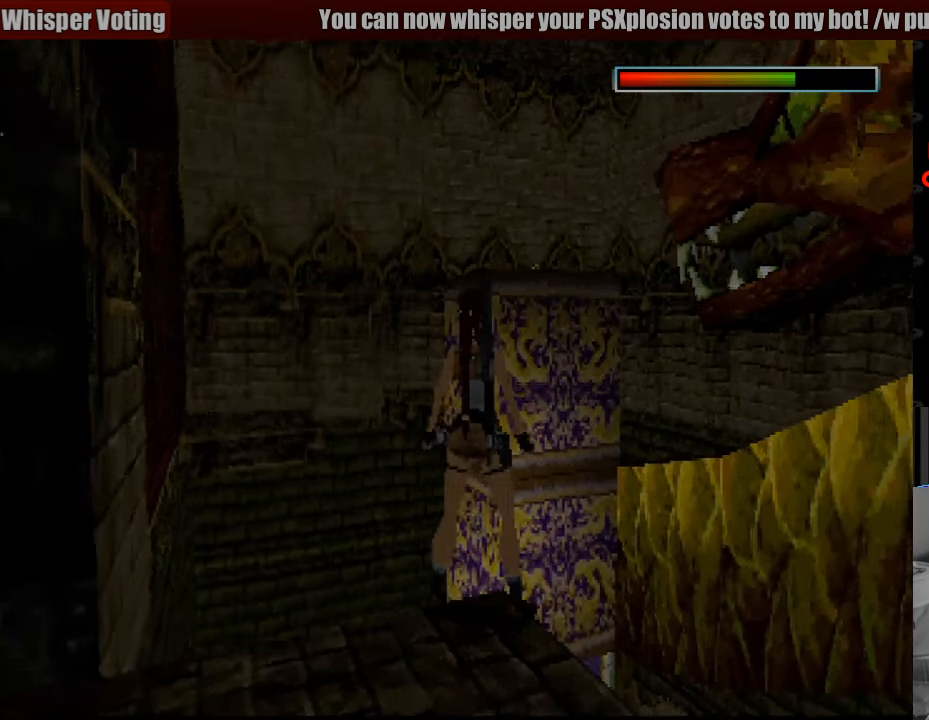
Gameplay with a controller (PlayStation layout); each line is a JSON object with the inputs held at the frame after it. "events" lists button and stick changes between this image and that frame as [ms after this image, input, new state], when the widget could be followed in between. Not read: L3 R3.
{"buttons": ["DPAD_LEFT"], "events": [[483, "DPAD_LEFT", "down"]]}
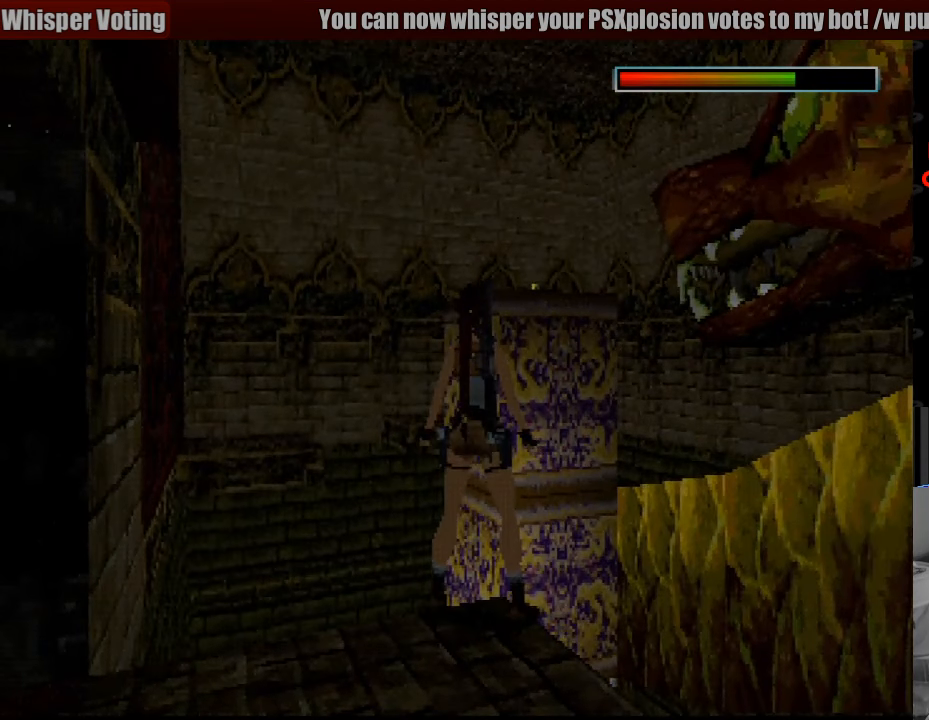
{"buttons": ["DPAD_LEFT"], "events": []}
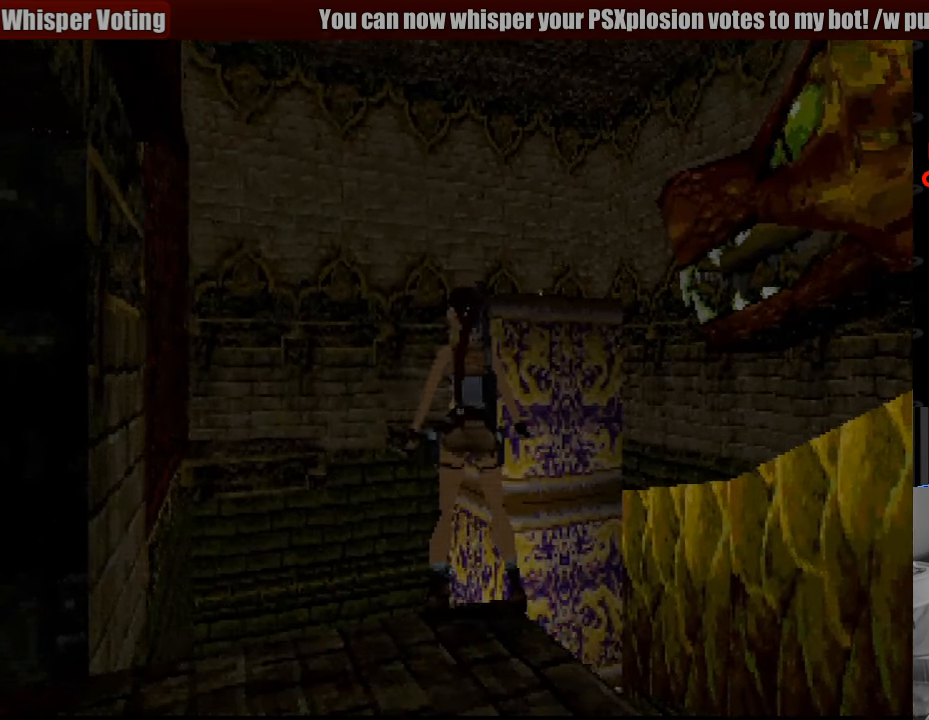
{"buttons": ["L1"], "events": [[83, "DPAD_LEFT", "up"], [350, "L1", "down"]]}
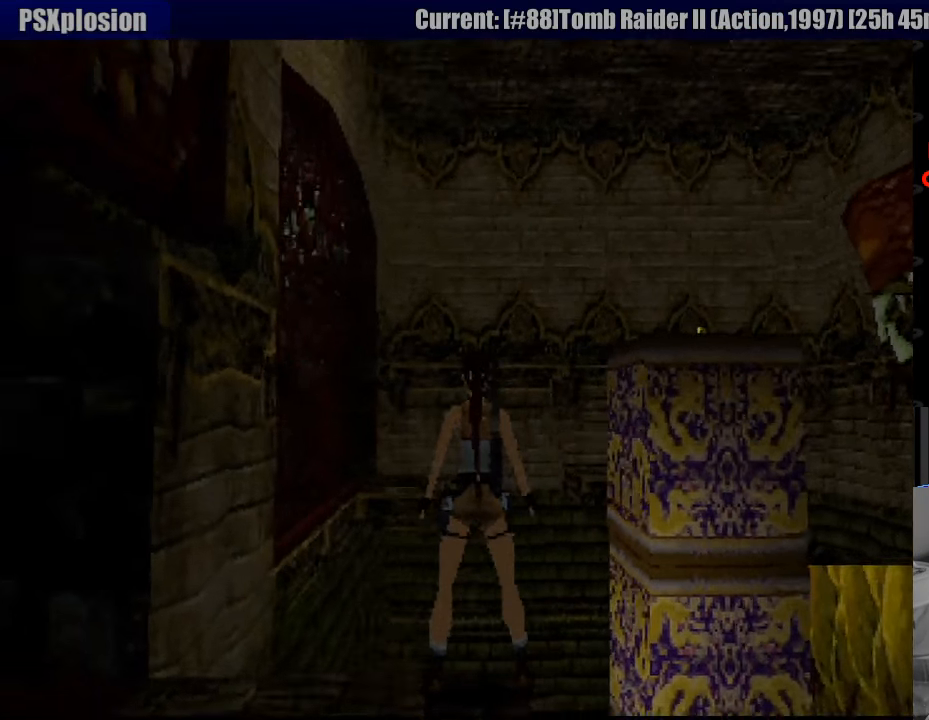
{"buttons": ["L1", "DPAD_UP"], "events": [[133, "DPAD_UP", "down"]]}
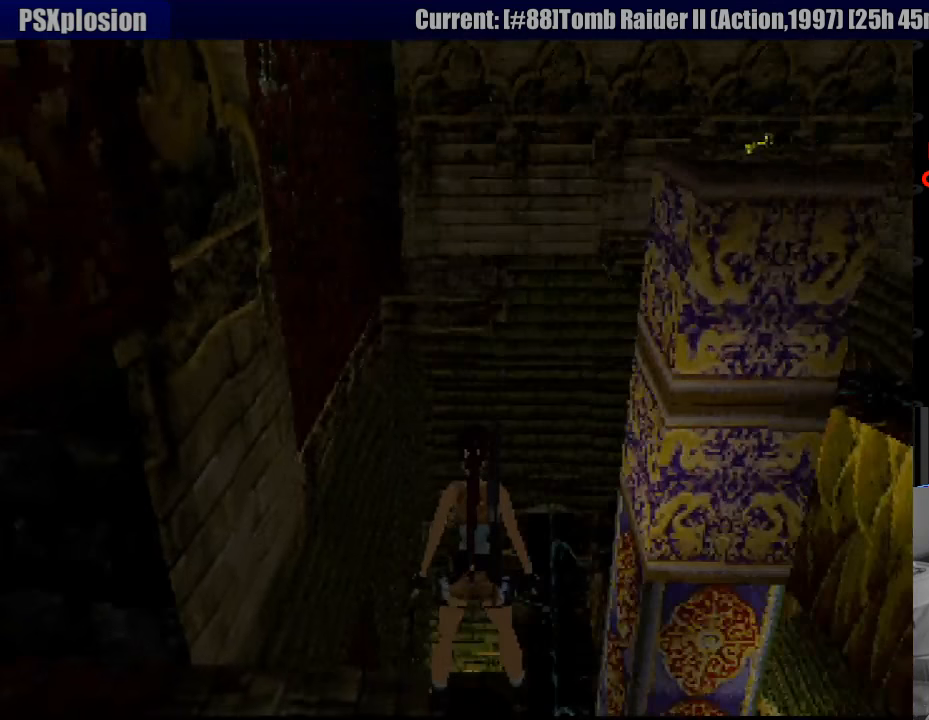
{"buttons": ["L1"], "events": [[33, "DPAD_UP", "up"]]}
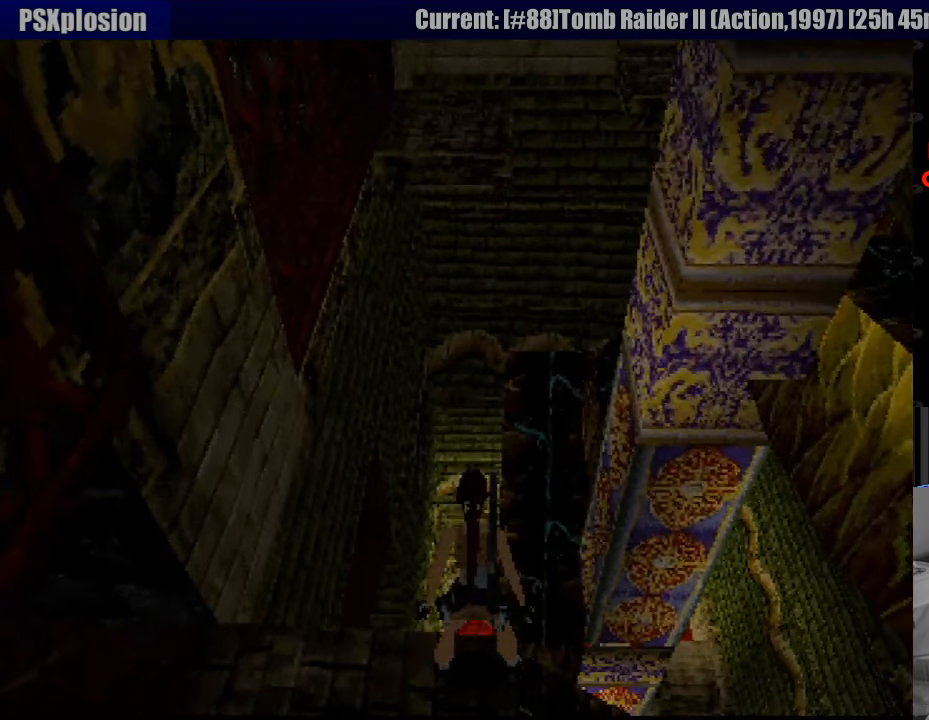
{"buttons": ["L1"], "events": [[17, "L1", "up"], [33, "L1", "down"], [66, "DPAD_LEFT", "down"], [316, "DPAD_LEFT", "up"]]}
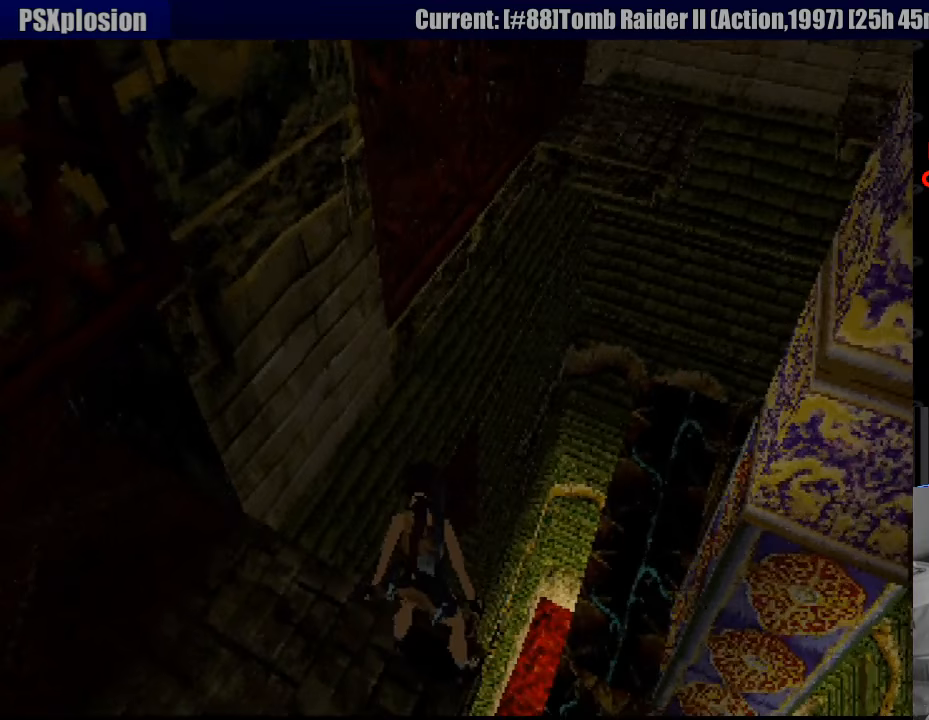
{"buttons": ["L1", "DPAD_RIGHT"], "events": [[183, "DPAD_RIGHT", "down"]]}
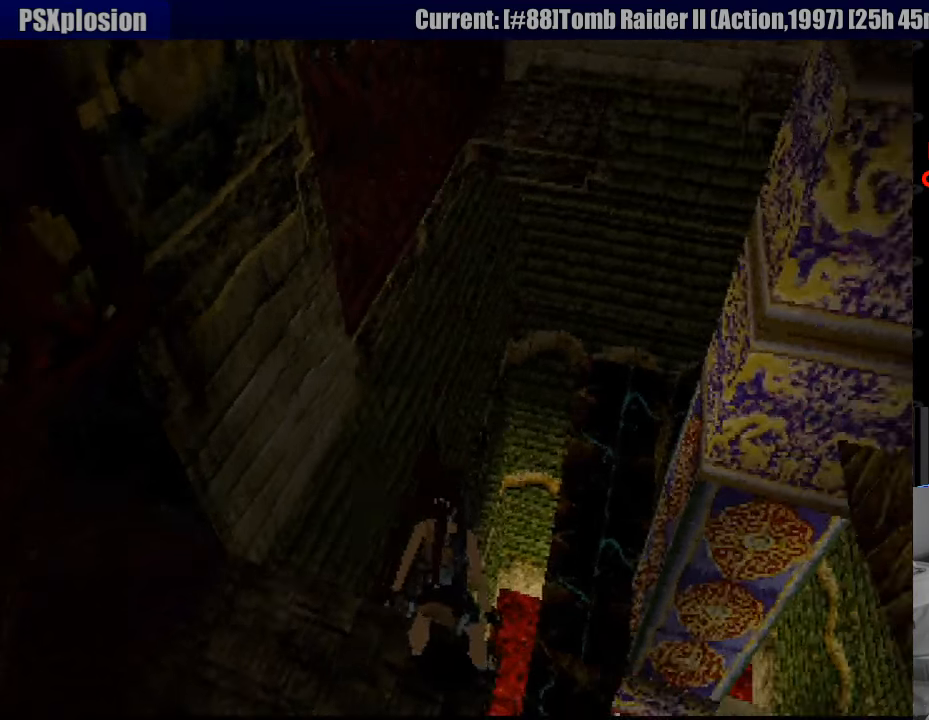
{"buttons": ["L1"], "events": [[217, "DPAD_RIGHT", "up"]]}
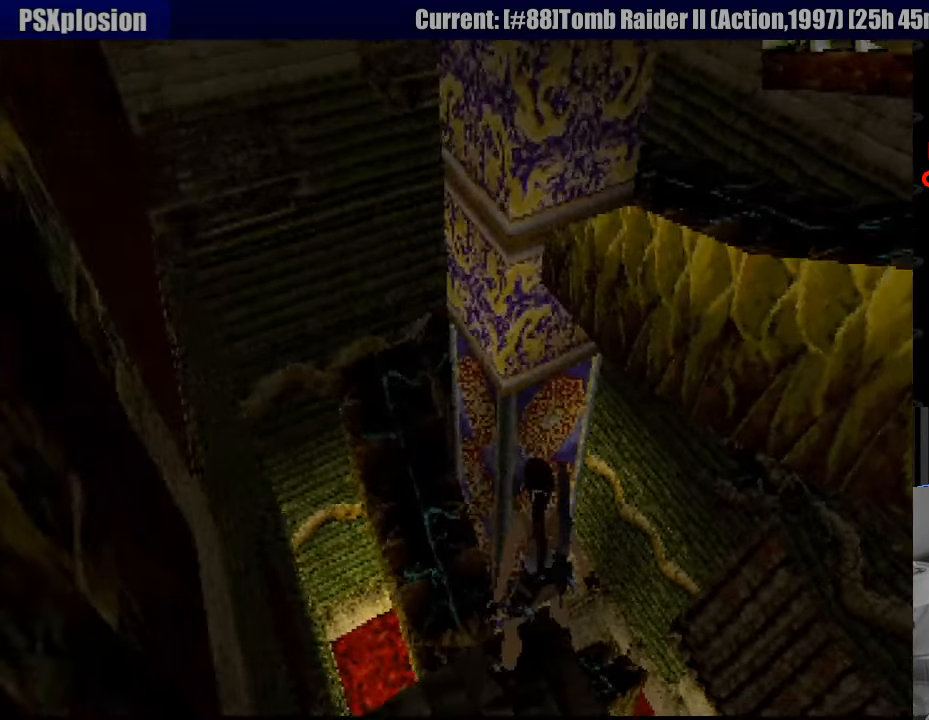
{"buttons": ["L1"], "events": [[17, "DPAD_RIGHT", "down"], [267, "DPAD_DOWN", "down"], [450, "DPAD_DOWN", "up"], [483, "DPAD_RIGHT", "up"]]}
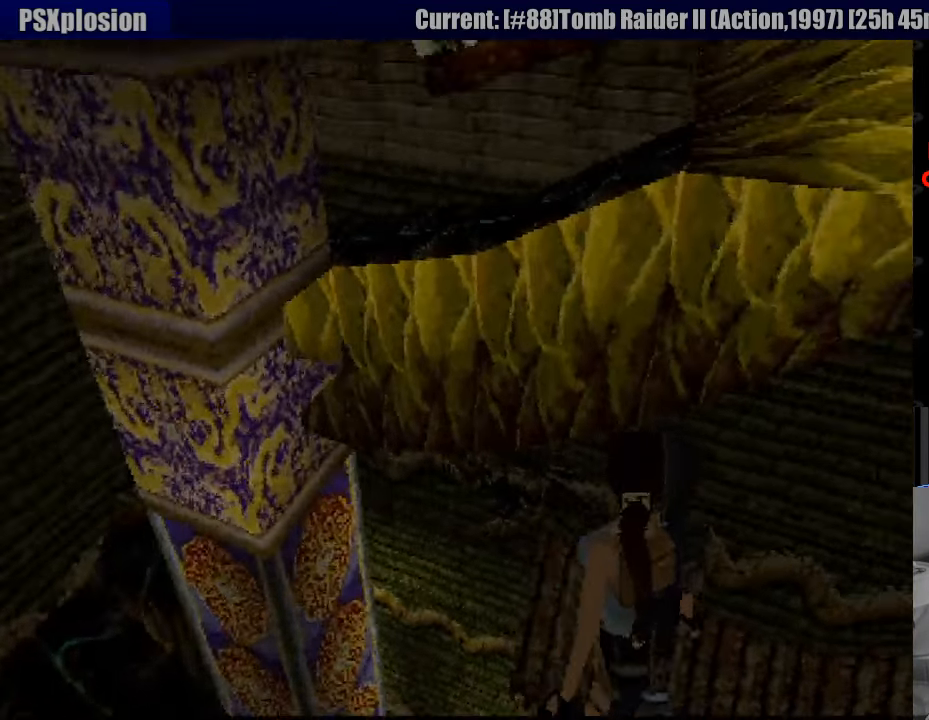
{"buttons": ["L1"], "events": []}
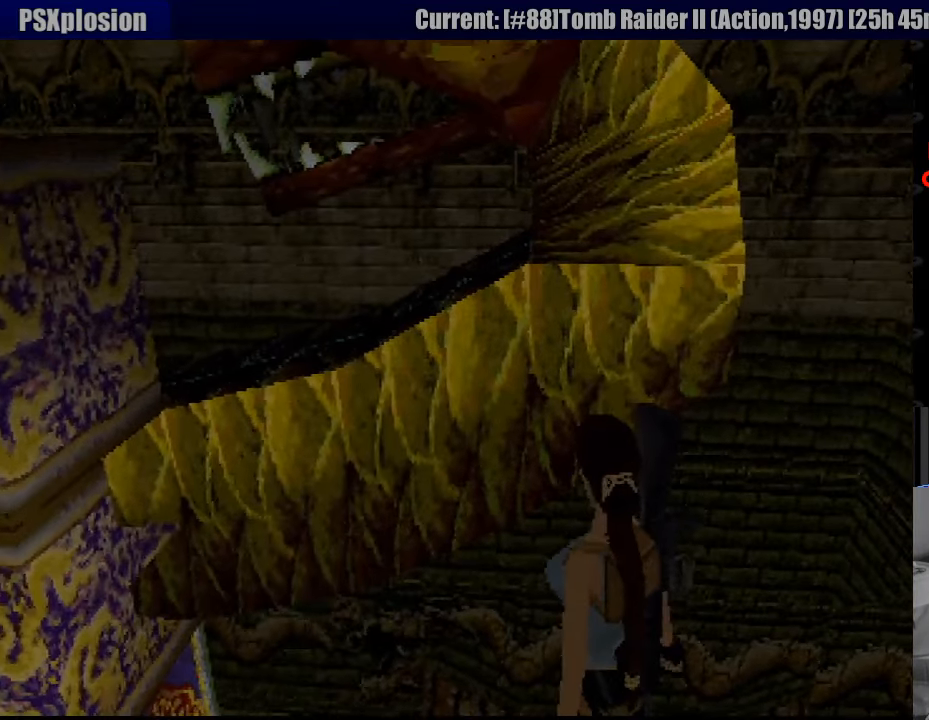
{"buttons": [], "events": [[250, "L1", "up"]]}
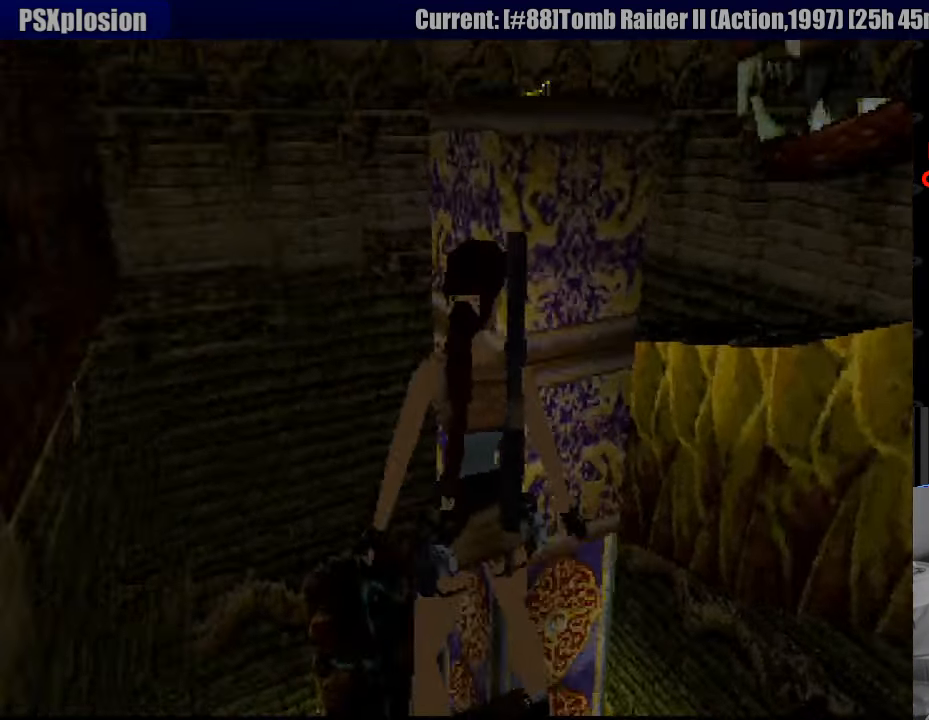
{"buttons": ["DPAD_RIGHT"], "events": [[150, "DPAD_RIGHT", "down"]]}
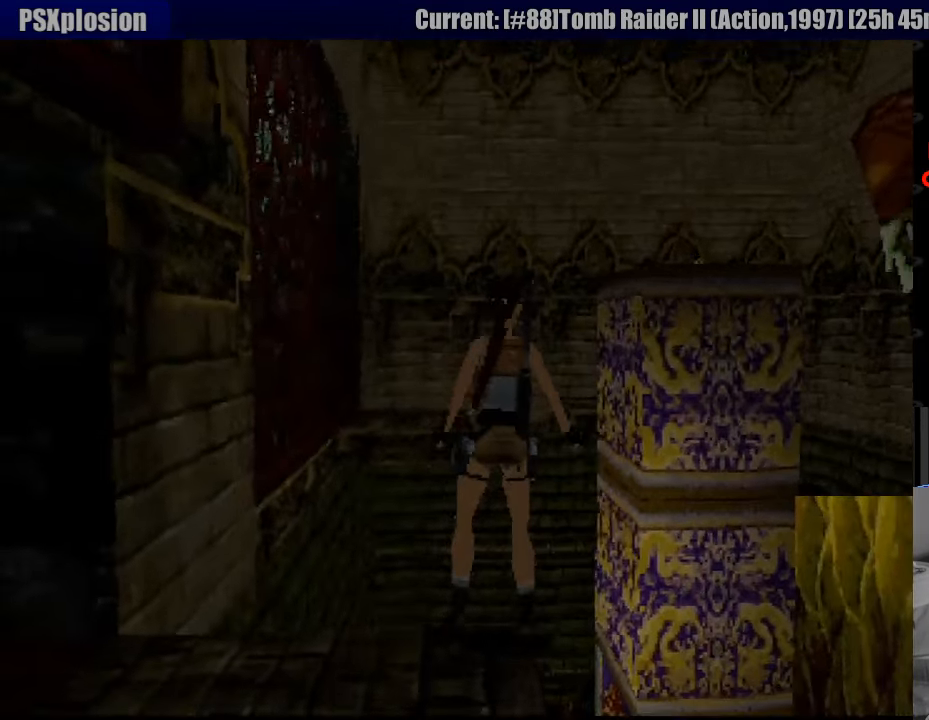
{"buttons": [], "events": [[333, "DPAD_RIGHT", "up"]]}
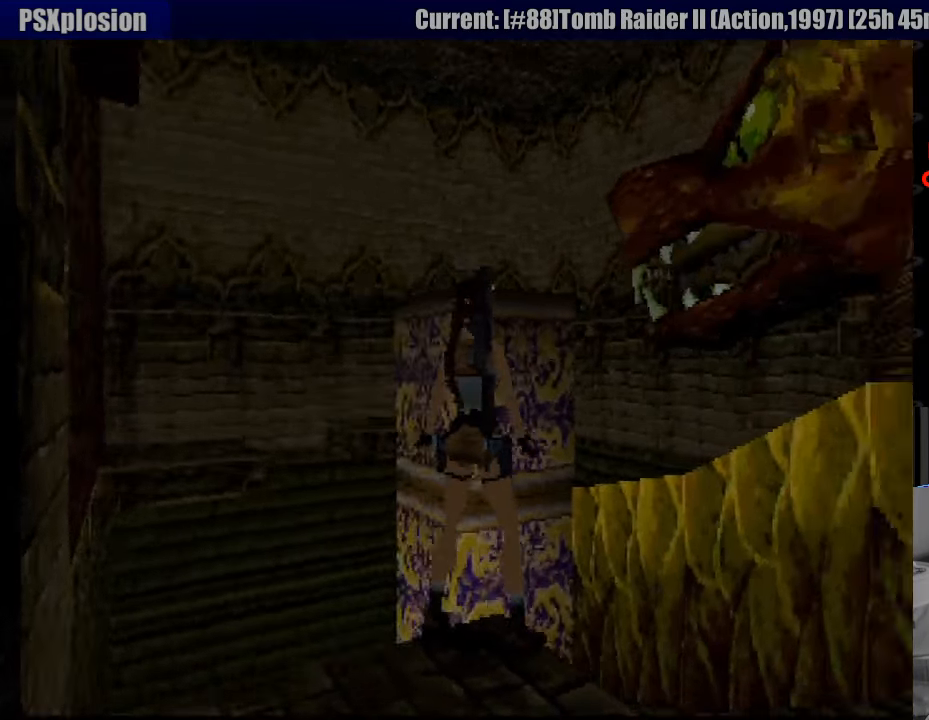
{"buttons": [], "events": []}
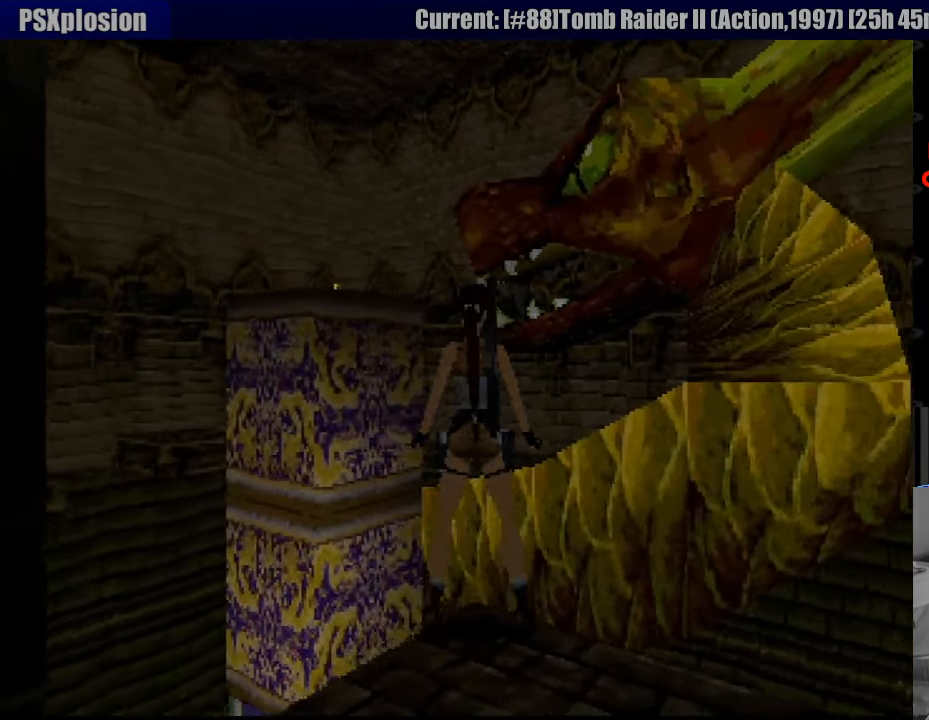
{"buttons": [], "events": []}
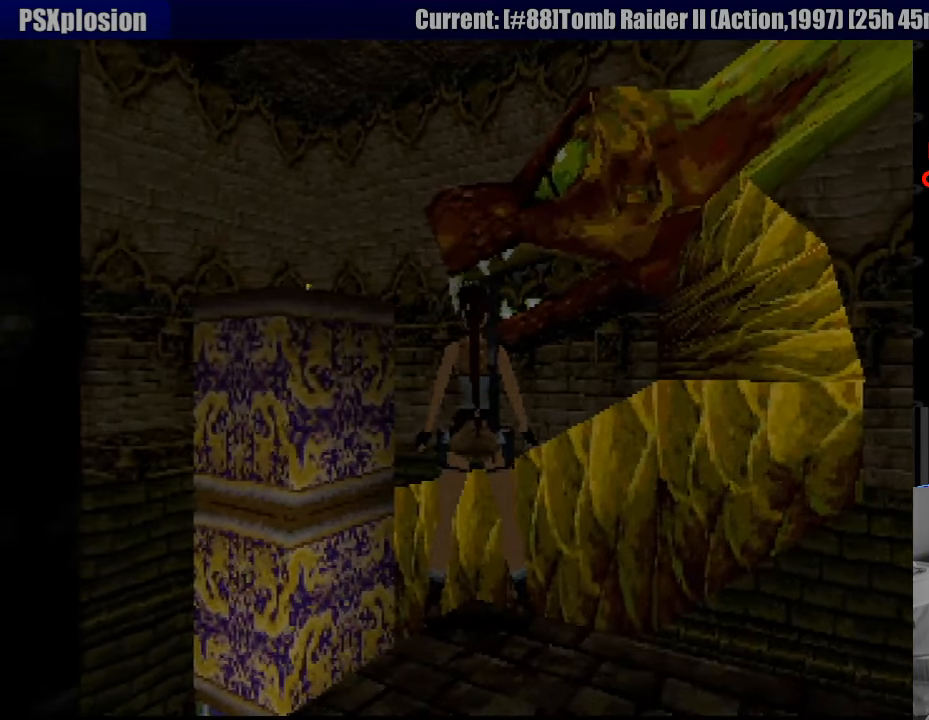
{"buttons": [], "events": []}
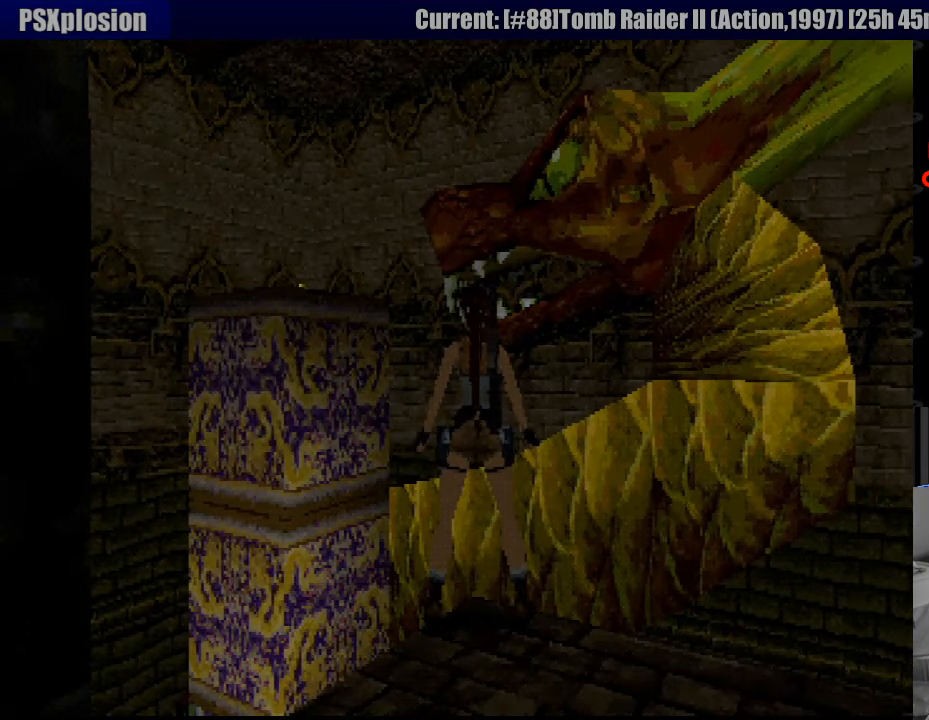
{"buttons": [], "events": [[66, "DPAD_DOWN", "down"], [183, "DPAD_DOWN", "up"]]}
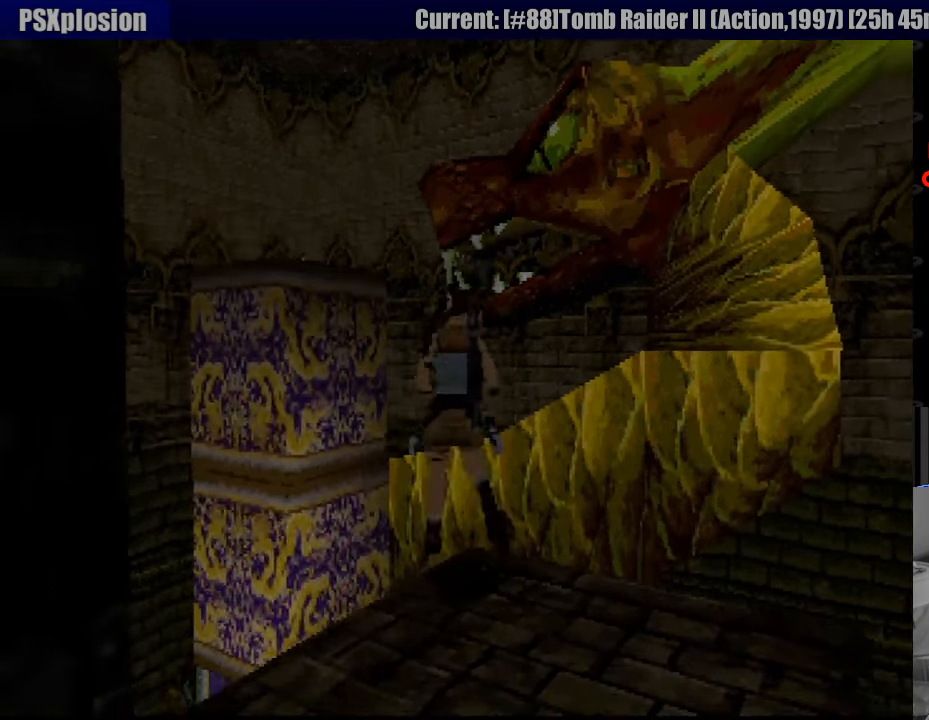
{"buttons": [], "events": []}
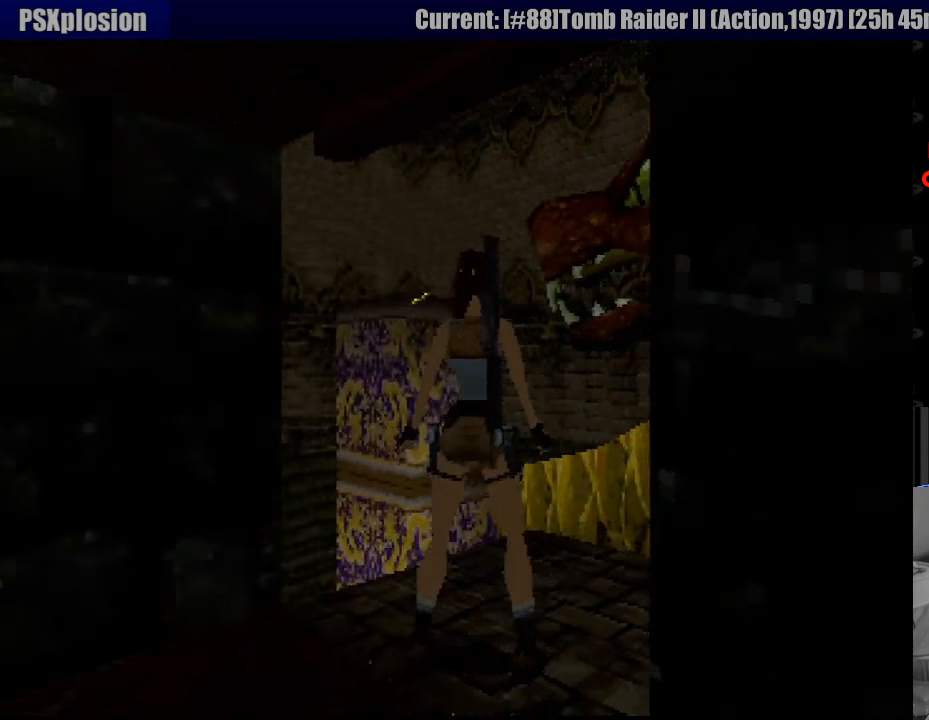
{"buttons": [], "events": [[283, "DPAD_RIGHT", "down"], [400, "DPAD_RIGHT", "up"]]}
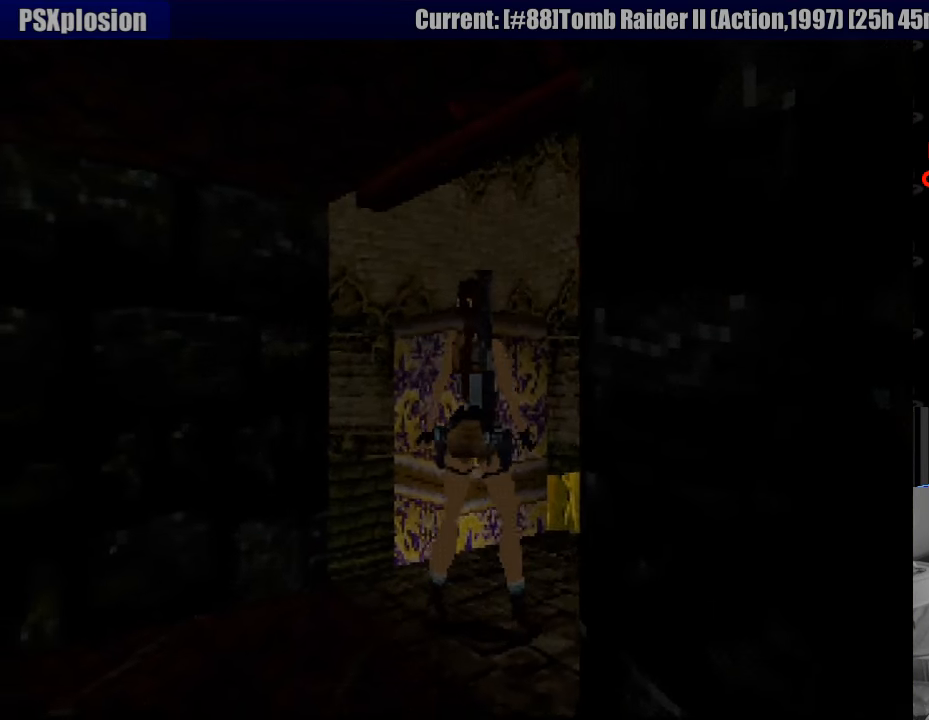
{"buttons": [], "events": [[233, "DPAD_RIGHT", "down"], [400, "DPAD_RIGHT", "up"]]}
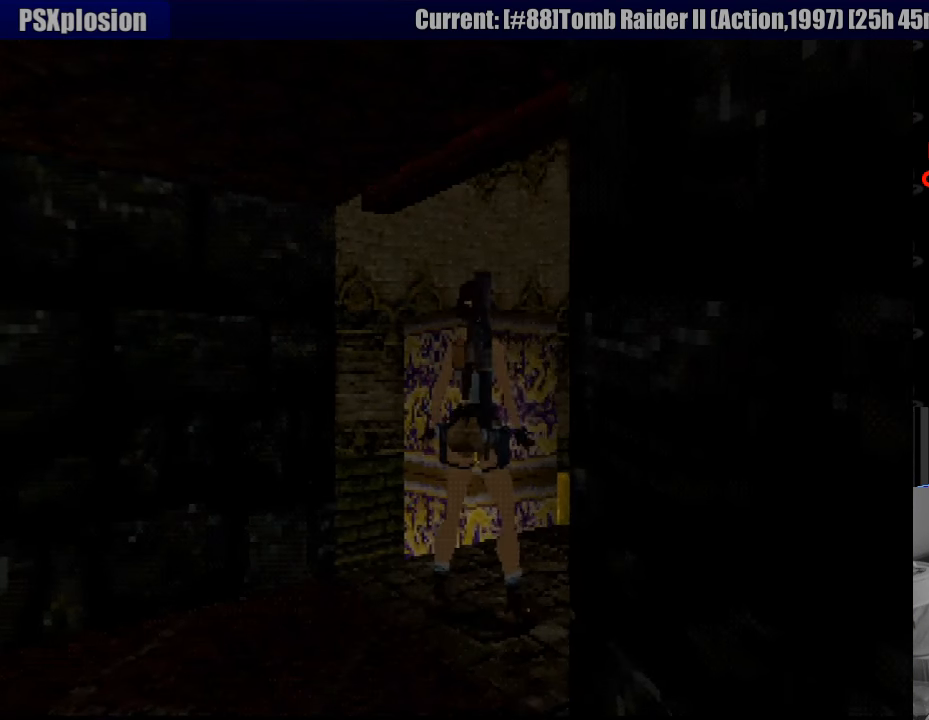
{"buttons": ["L1"], "events": [[33, "L1", "down"]]}
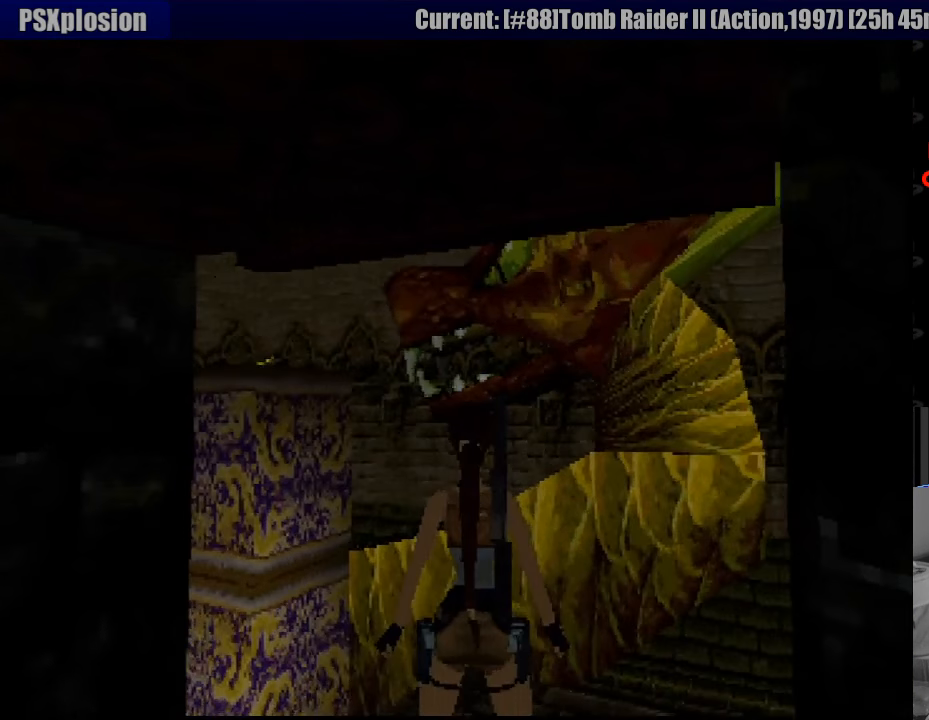
{"buttons": ["L1"], "events": []}
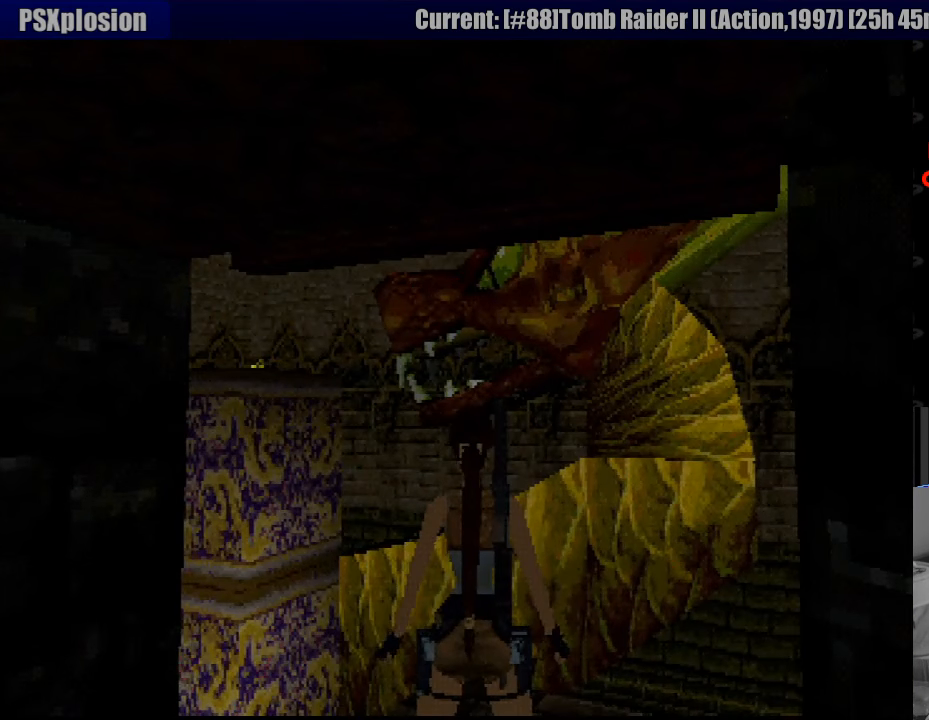
{"buttons": ["L1"], "events": [[116, "DPAD_RIGHT", "down"], [200, "DPAD_RIGHT", "up"]]}